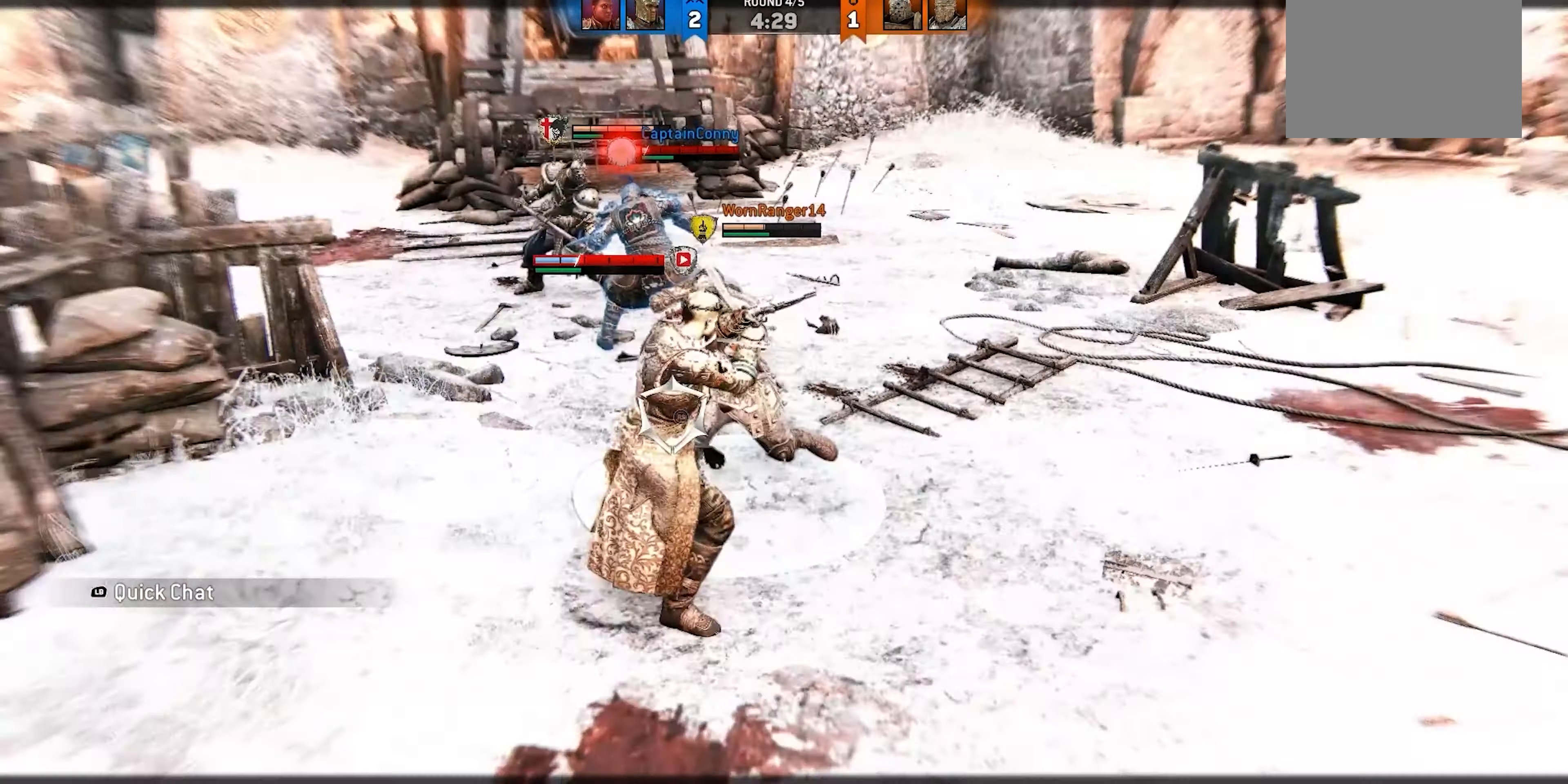
Gameplay with a controller (Xbox layout); each line is a JSON object with the inputs held at the frame after it (dt_ms = milliseconds from this image to that frame). "events" lists button and stick changes between this image and that frame as [ms after this image, input, new state], when the widget could be followed in between. Not read: DPAD_DOWN DPAD_LEFT DPAD_RIGHT DPAD_UP L2 R2 SELECT.
{"dt_ms": 1000, "buttons": [], "left_stick": "up", "right_stick": "up"}
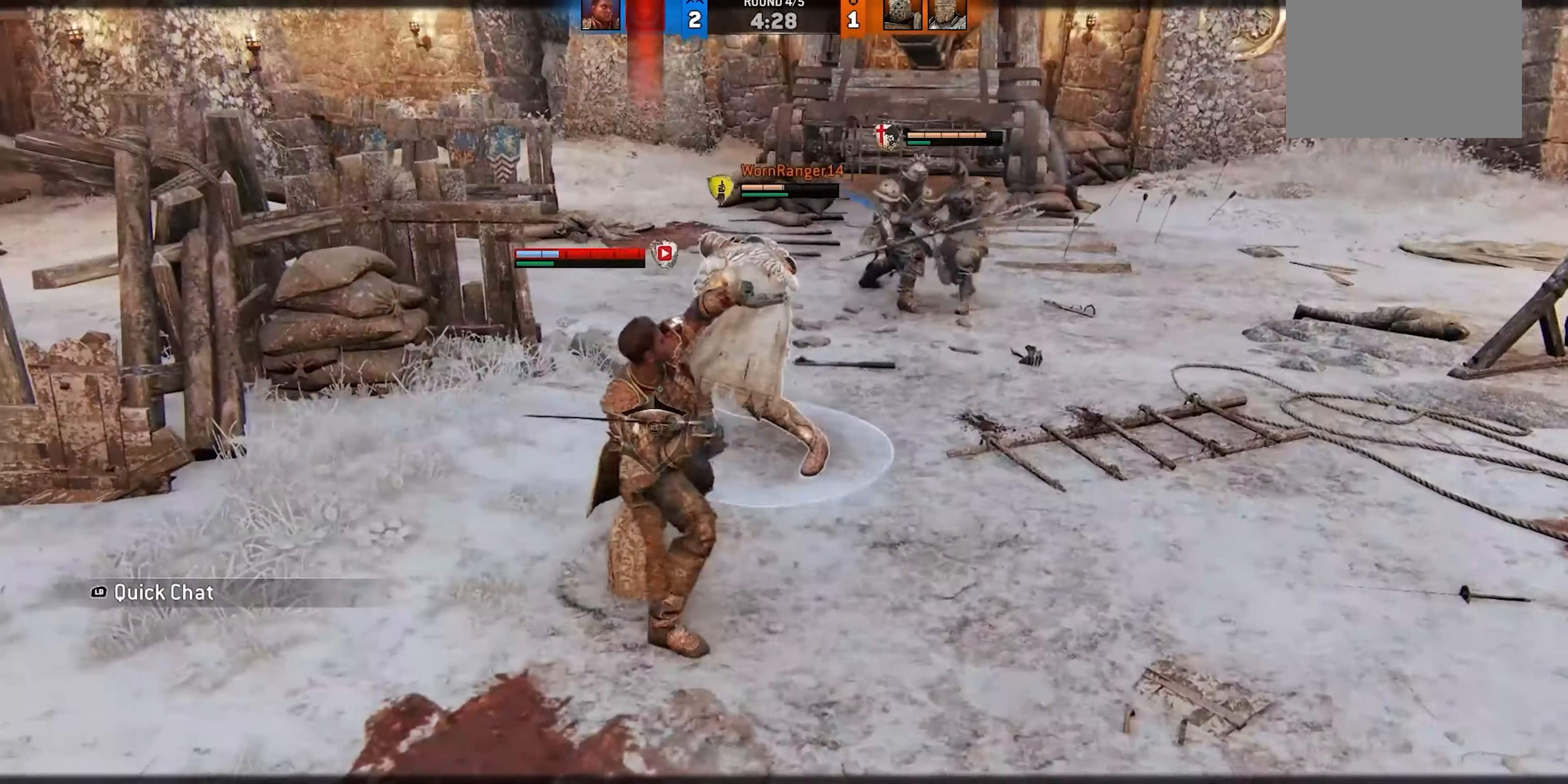
{"dt_ms": 500, "buttons": [], "left_stick": "up-left", "right_stick": "center", "events": [[266, "right_stick", "center"], [450, "left_stick", "up-left"]]}
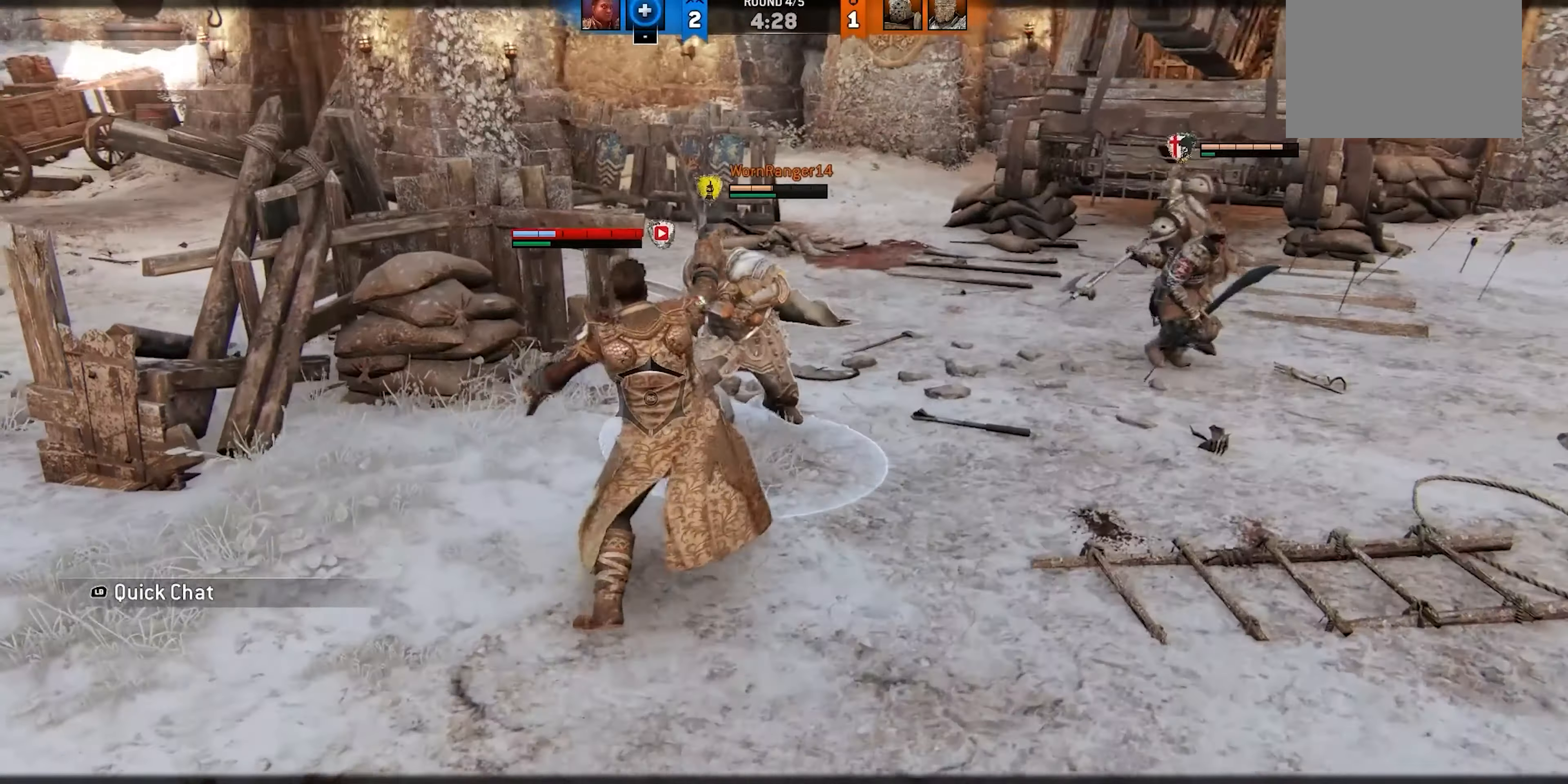
{"dt_ms": 500, "buttons": [], "left_stick": "left", "right_stick": "center", "events": [[83, "right_stick", "right"], [133, "left_stick", "left"], [166, "right_stick", "down-right"], [333, "right_stick", "center"], [366, "B", "down"], [483, "B", "up"]]}
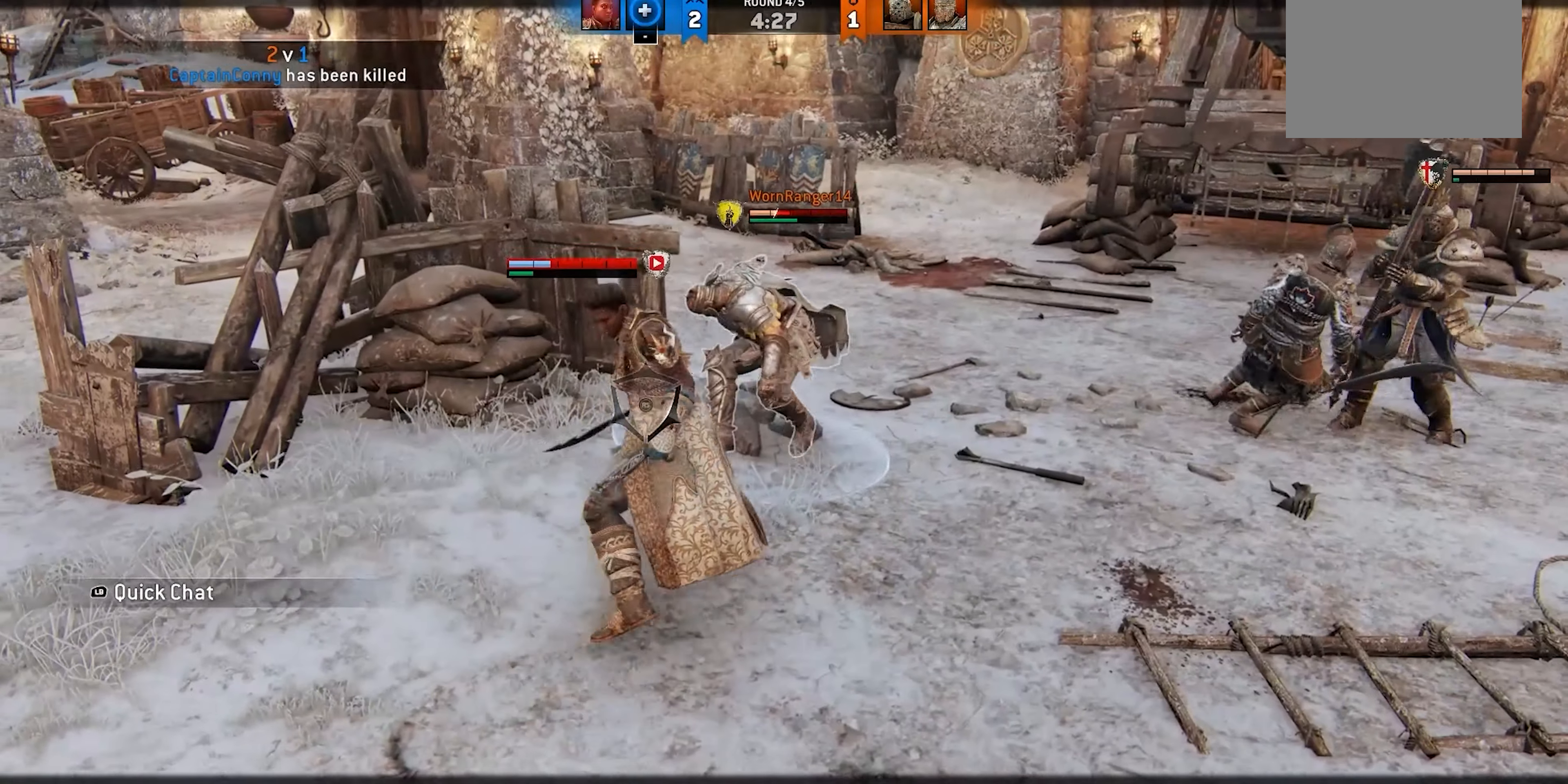
{"dt_ms": 500, "buttons": [], "left_stick": "left", "right_stick": "right", "events": [[166, "left_stick", "up-left"], [233, "right_stick", "right"], [316, "left_stick", "left"]]}
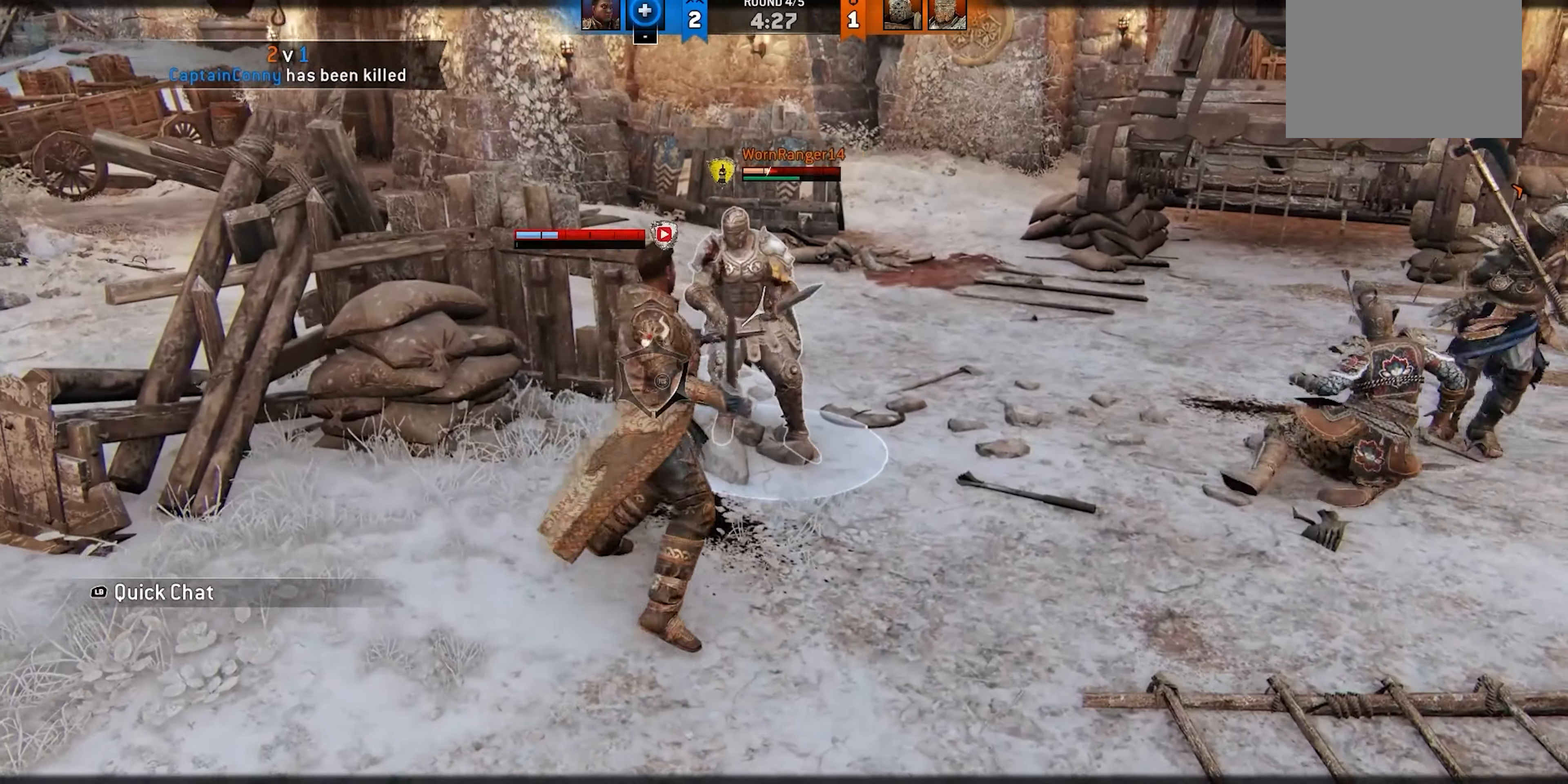
{"dt_ms": 500, "buttons": [], "left_stick": "left", "right_stick": "center", "events": [[133, "right_stick", "center"]]}
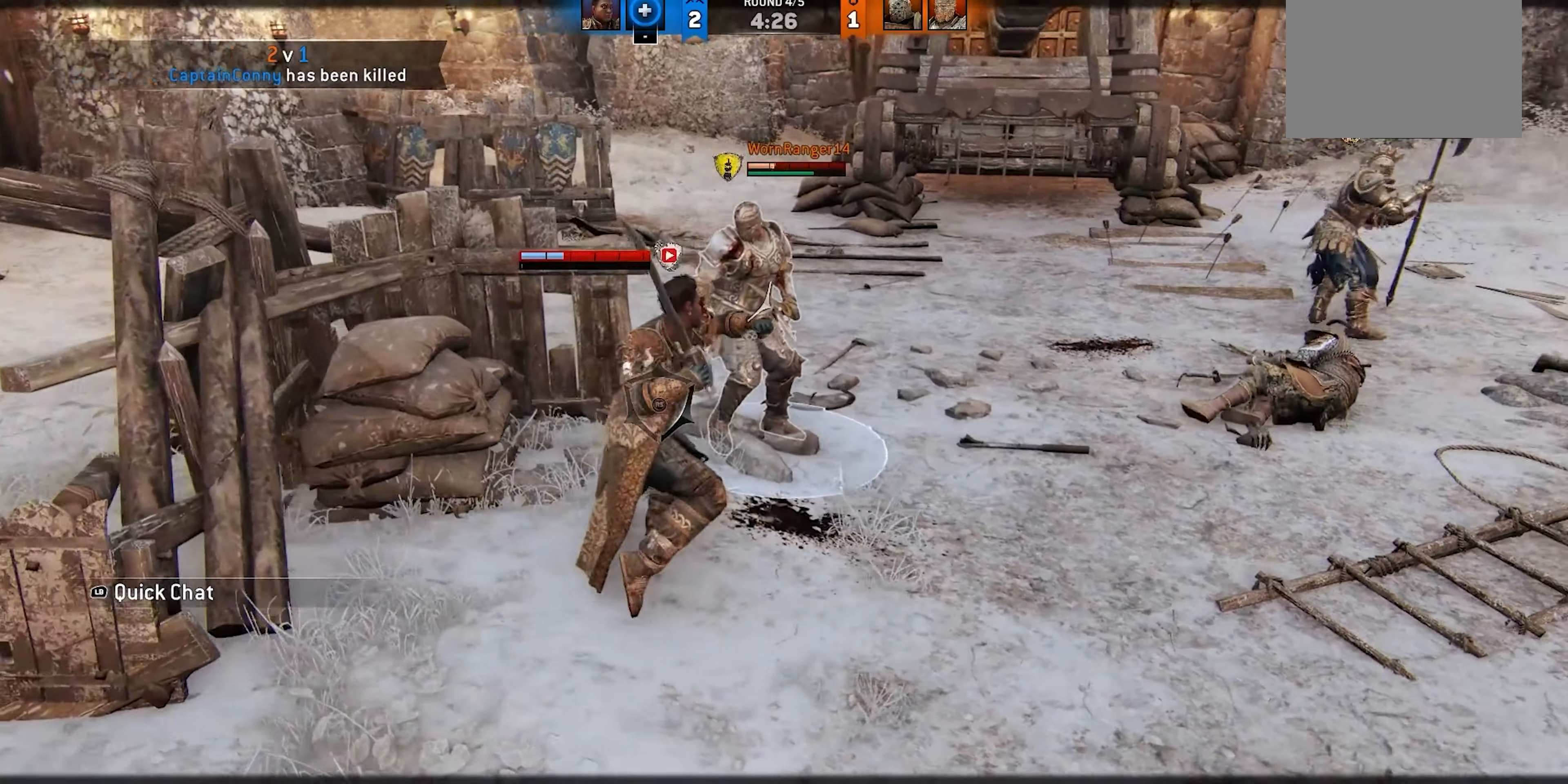
{"dt_ms": 500, "buttons": [], "left_stick": "left", "right_stick": "center", "events": [[350, "X", "down"], [466, "X", "up"]]}
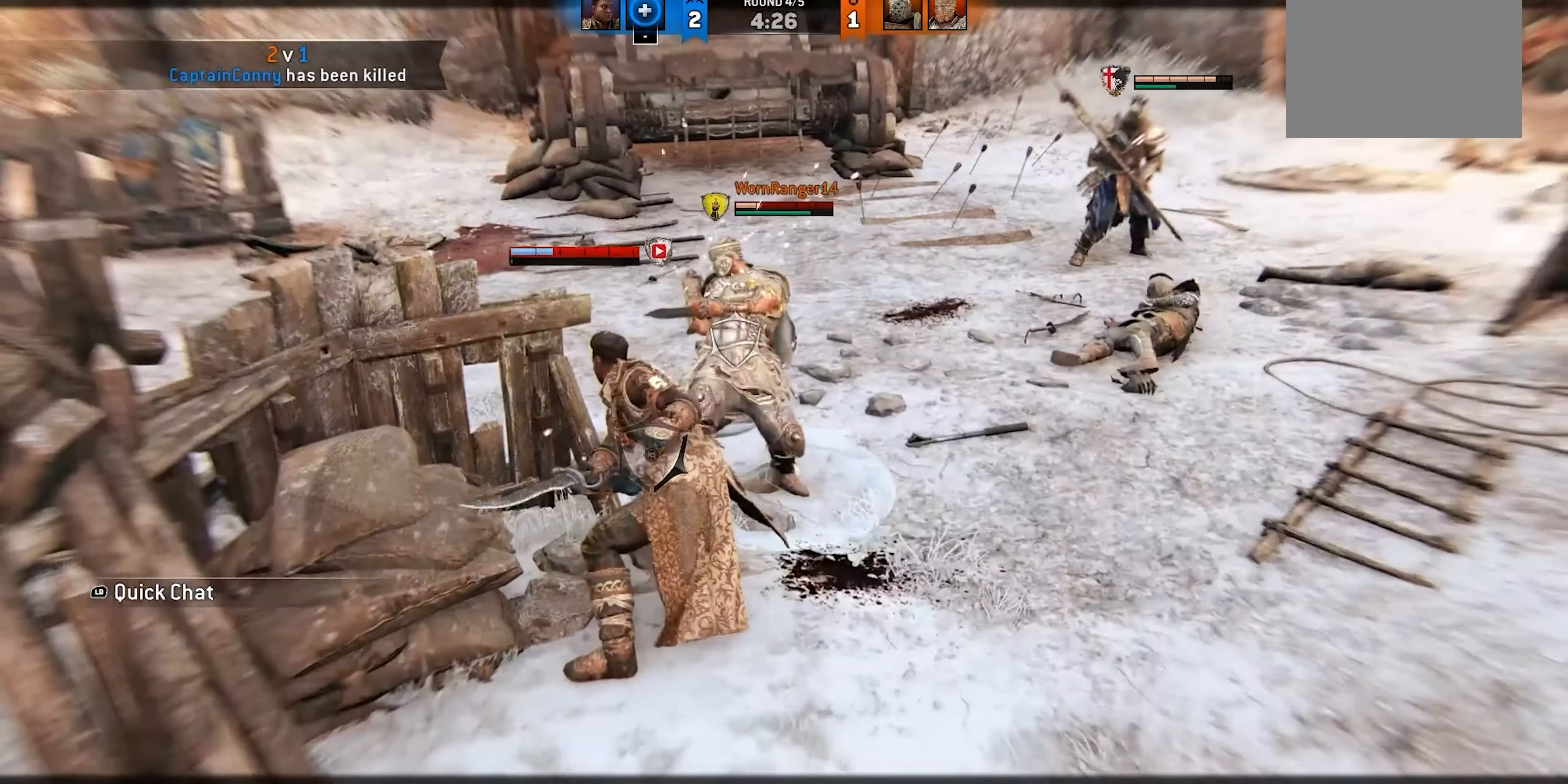
{"dt_ms": 500, "buttons": [], "left_stick": "center", "right_stick": "center", "events": [[133, "left_stick", "up-left"], [266, "left_stick", "center"]]}
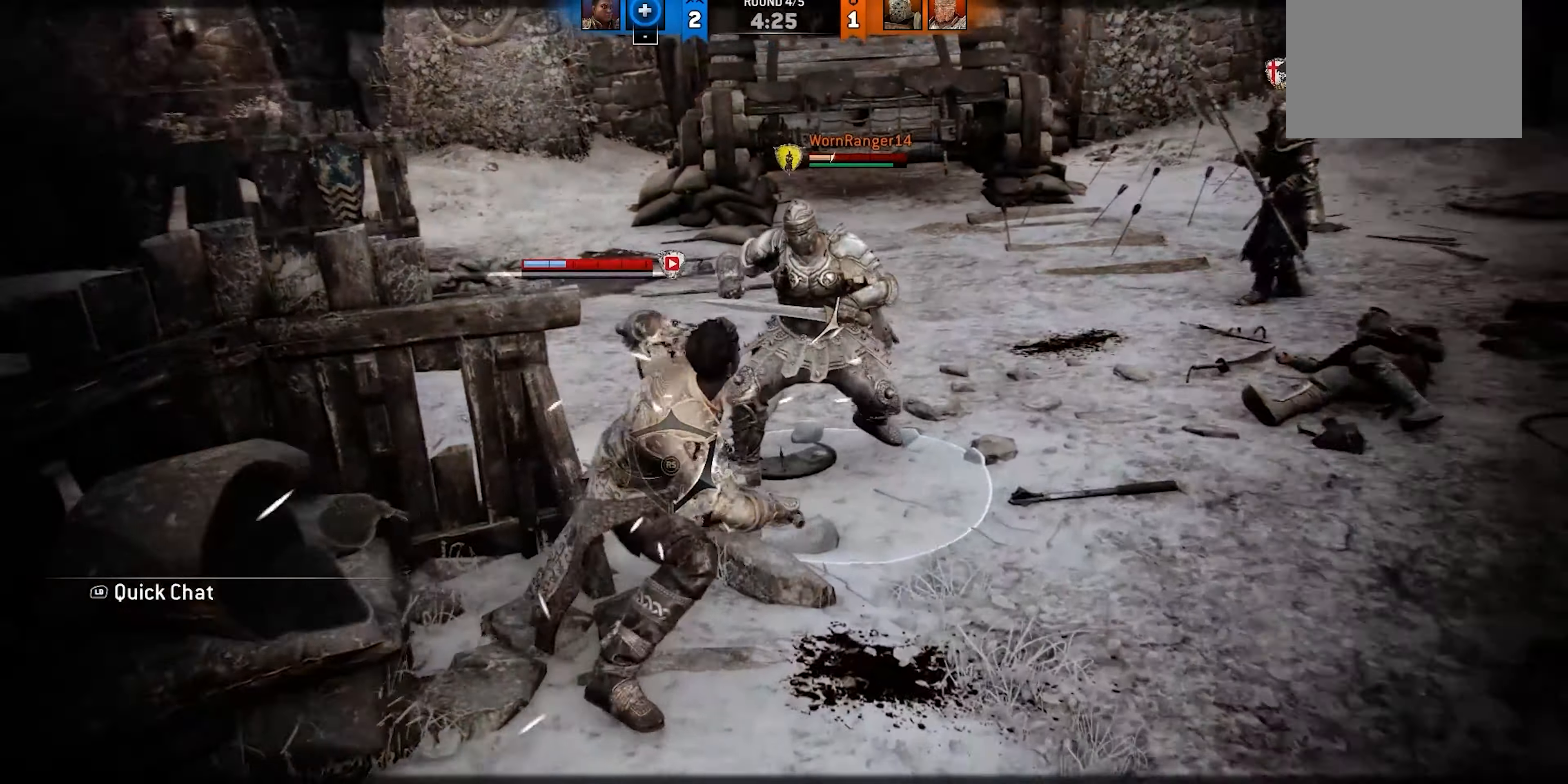
{"dt_ms": 500, "buttons": [], "left_stick": "down-right", "right_stick": "center", "events": [[200, "left_stick", "down-right"]]}
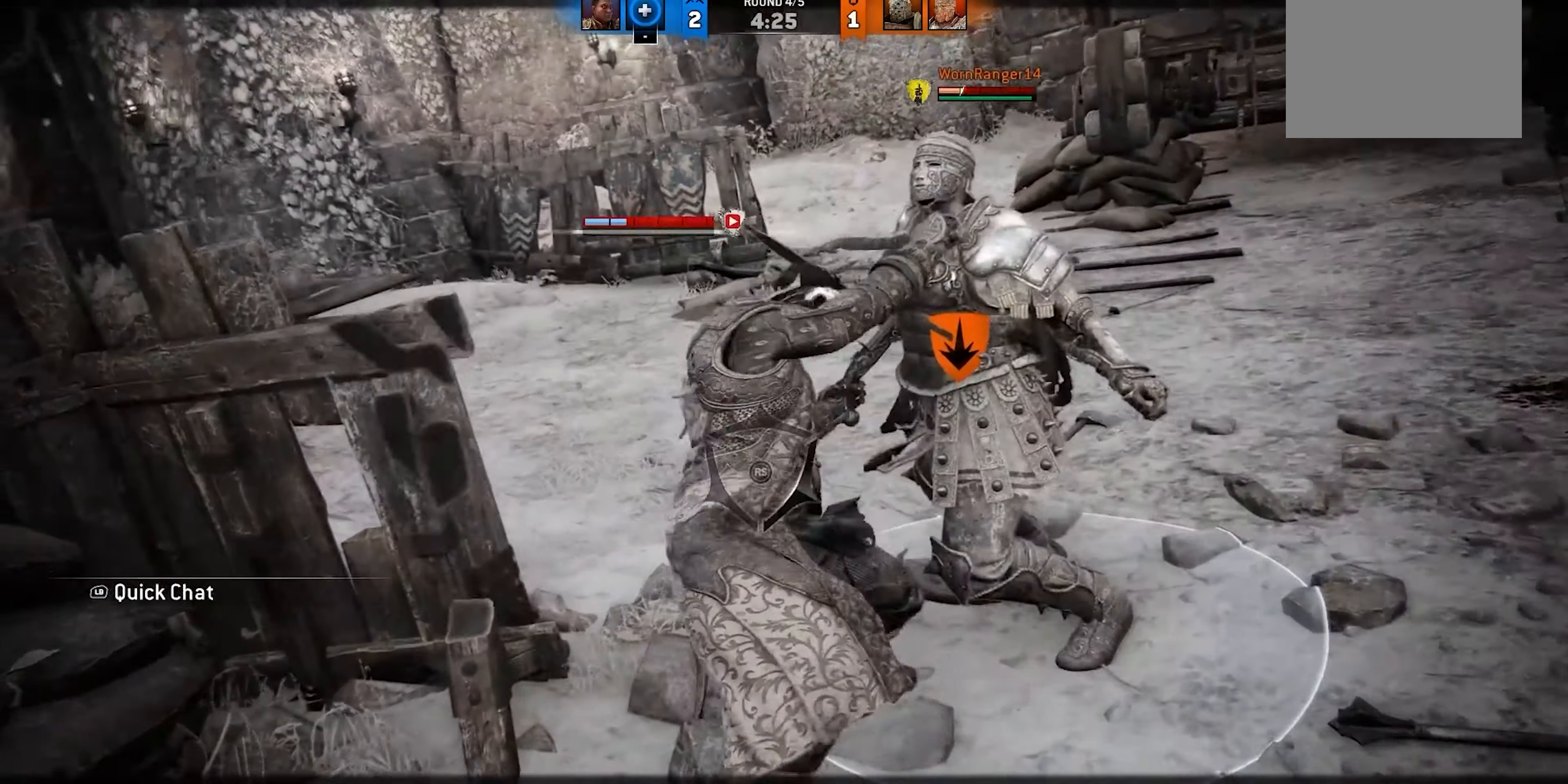
{"dt_ms": 500, "buttons": [], "left_stick": "down-right", "right_stick": "center", "events": []}
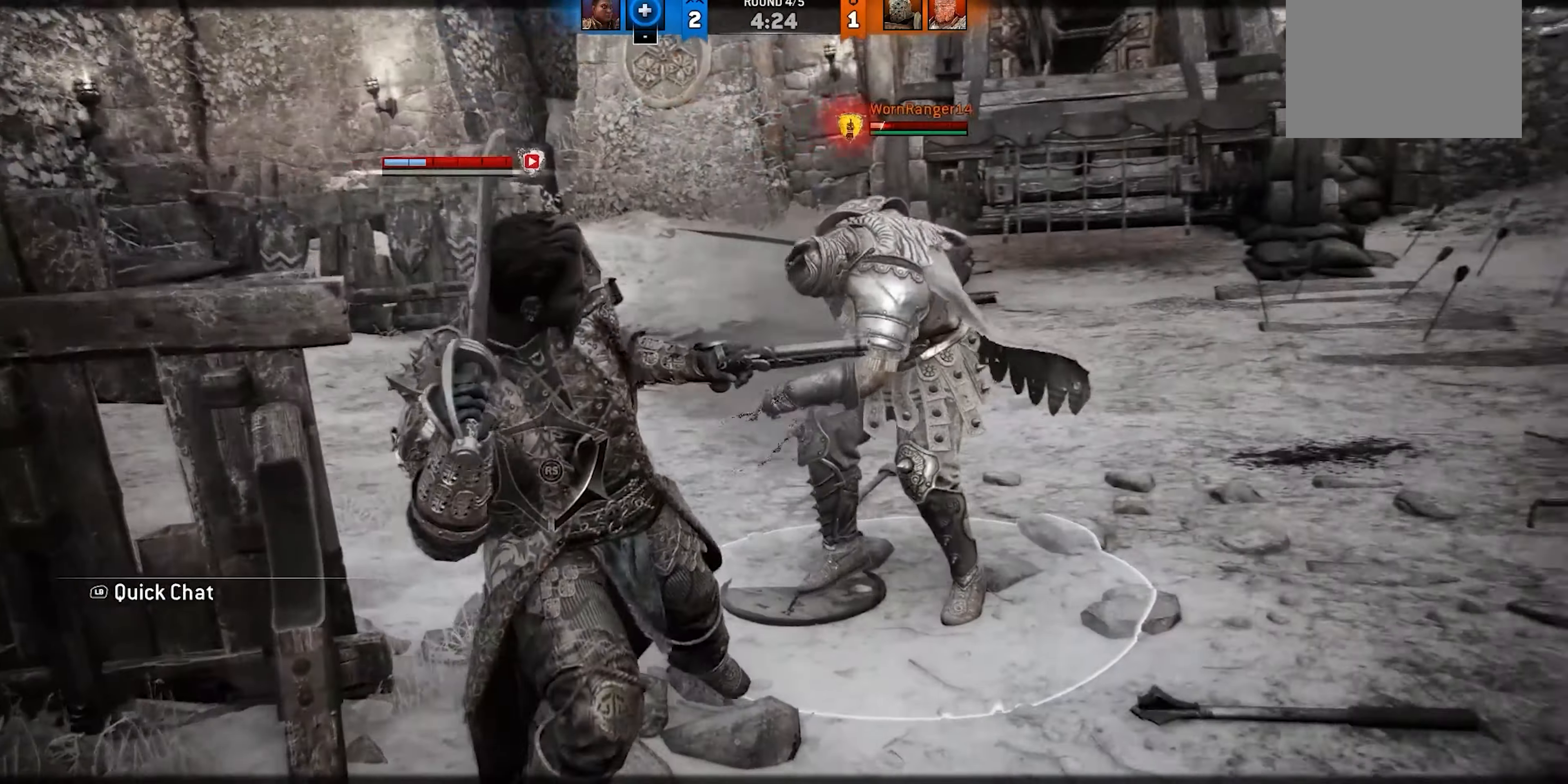
{"dt_ms": 500, "buttons": [], "left_stick": "right", "right_stick": "center", "events": [[16, "left_stick", "down"], [383, "left_stick", "right"]]}